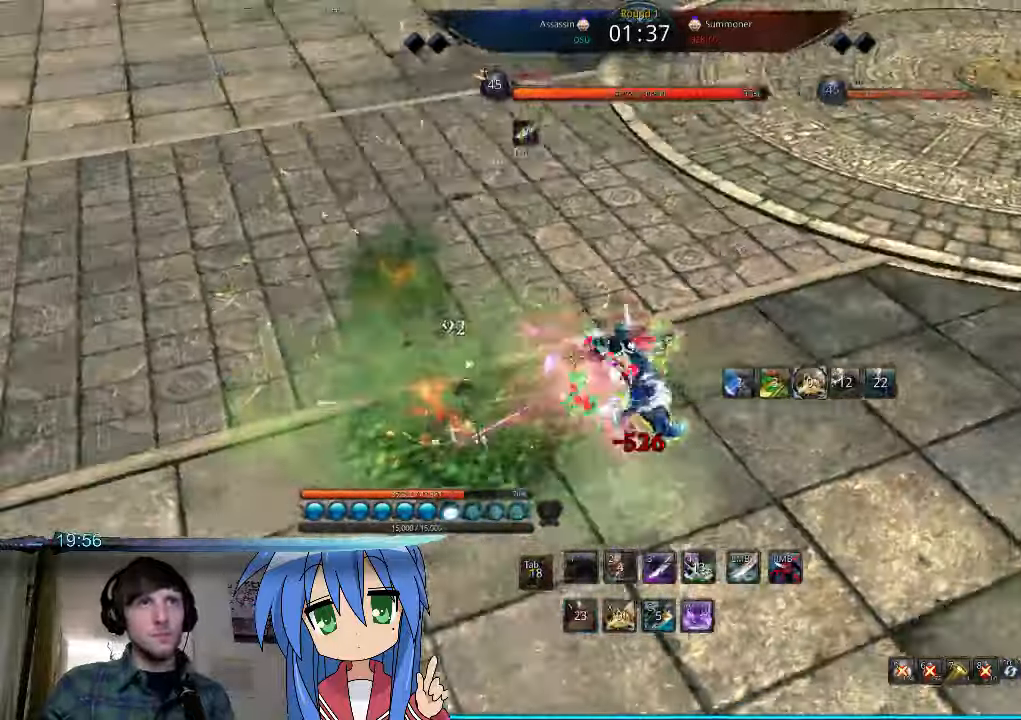
Gameplay with keyboard and mouse; each line is a JSON object with the keys and mouse buttons held at the frame after it. "events" lists presses ("down") and releases ("up") of "1", "2", "3", "4", "5", "6", "7", "a", "alt", "b", "c", "caps_lock", "ctrl", "d", "e", "f", "g", "h", "q", "r", "s", "shift", "space", "super", "t", "tab", "tilde", "v", "w", "x", "y", "z", "mouse_left" and "mouse_right" between this image and that frame as [ms after this image, input, new state], when the widget could be followed in between. "mouse_left", "mouse_right" = the "left", "right" buttons of the "mouse" list. No other keys are recorded. Mouse movement is not recorded.
{"keys": ["space"], "mouse": [], "events": [[300, "w", "up"], [367, "space", "down"], [400, "d", "up"], [433, "s", "down"], [500, "s", "up"]]}
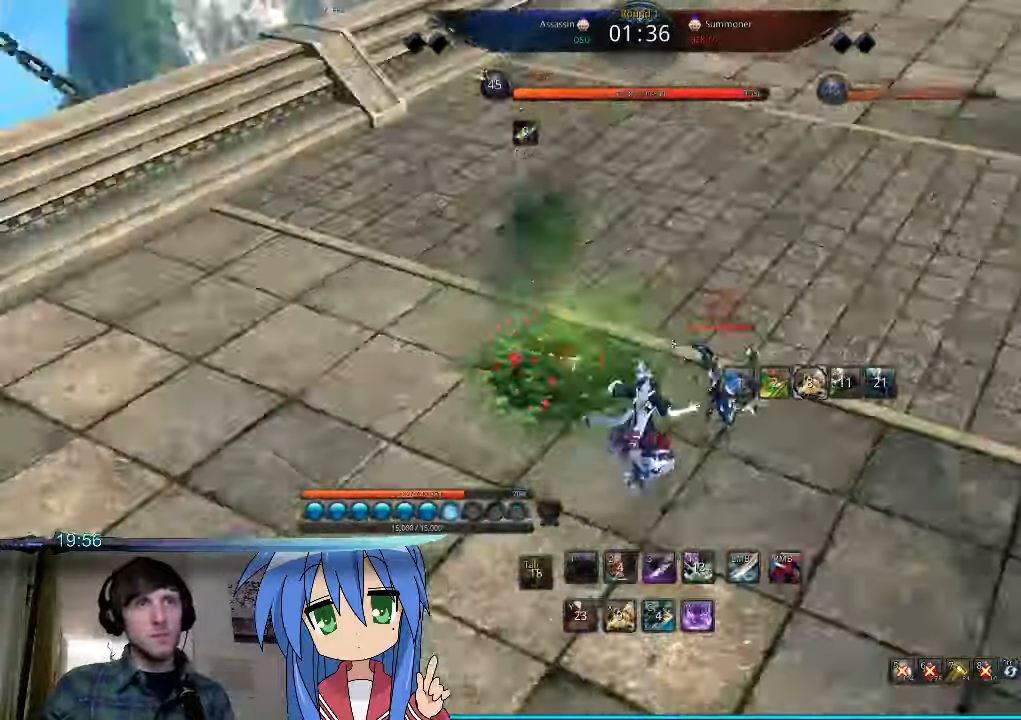
{"keys": [], "mouse": [], "events": [[33, "space", "up"], [100, "s", "down"], [133, "s", "up"], [233, "s", "down"], [267, "s", "up"], [367, "s", "down"], [433, "s", "up"]]}
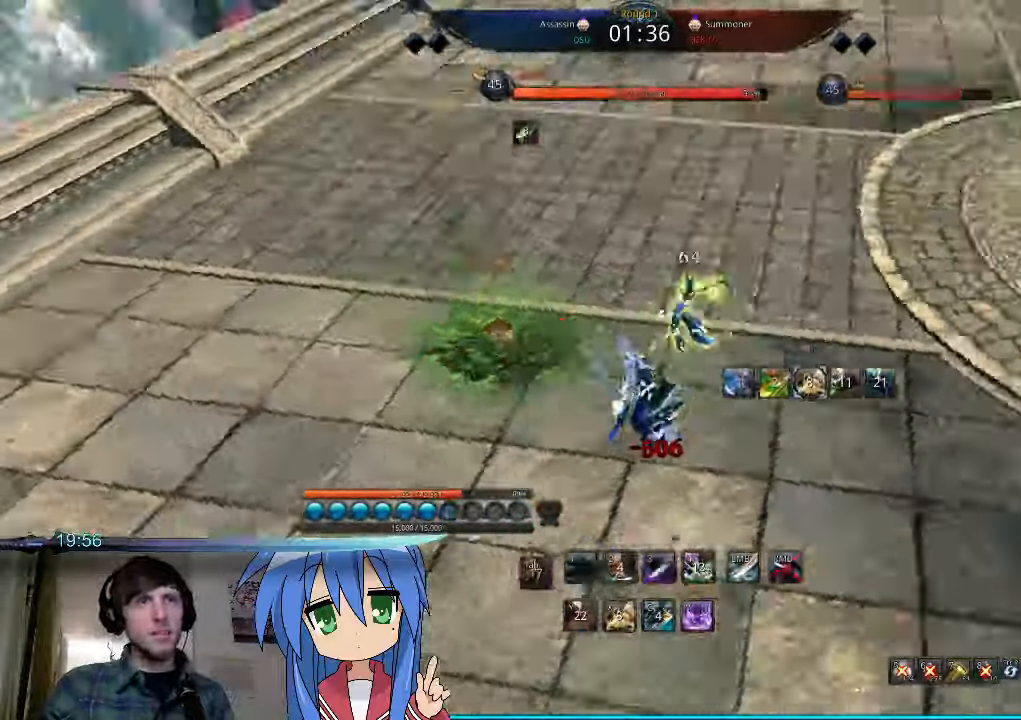
{"keys": ["a"], "mouse": [], "events": [[33, "s", "down"], [200, "f", "down"], [267, "f", "up"], [300, "a", "down"], [300, "s", "up"]]}
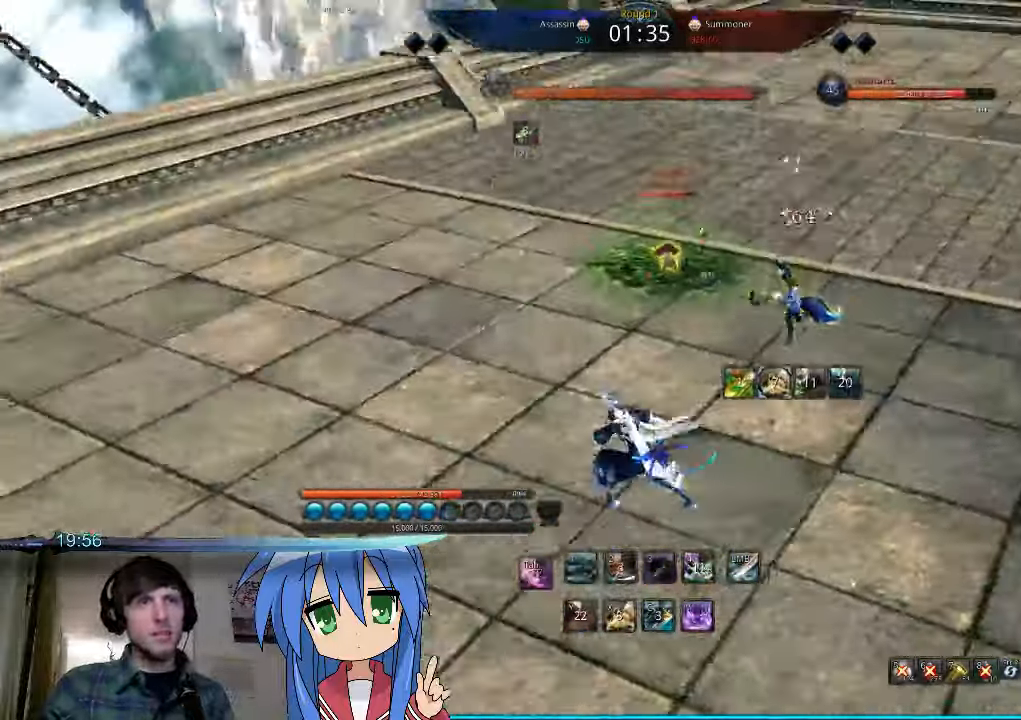
{"keys": ["1"], "mouse": [], "events": [[133, "space", "down"], [167, "a", "up"], [233, "space", "up"], [300, "1", "down"], [367, "1", "up"], [467, "1", "down"]]}
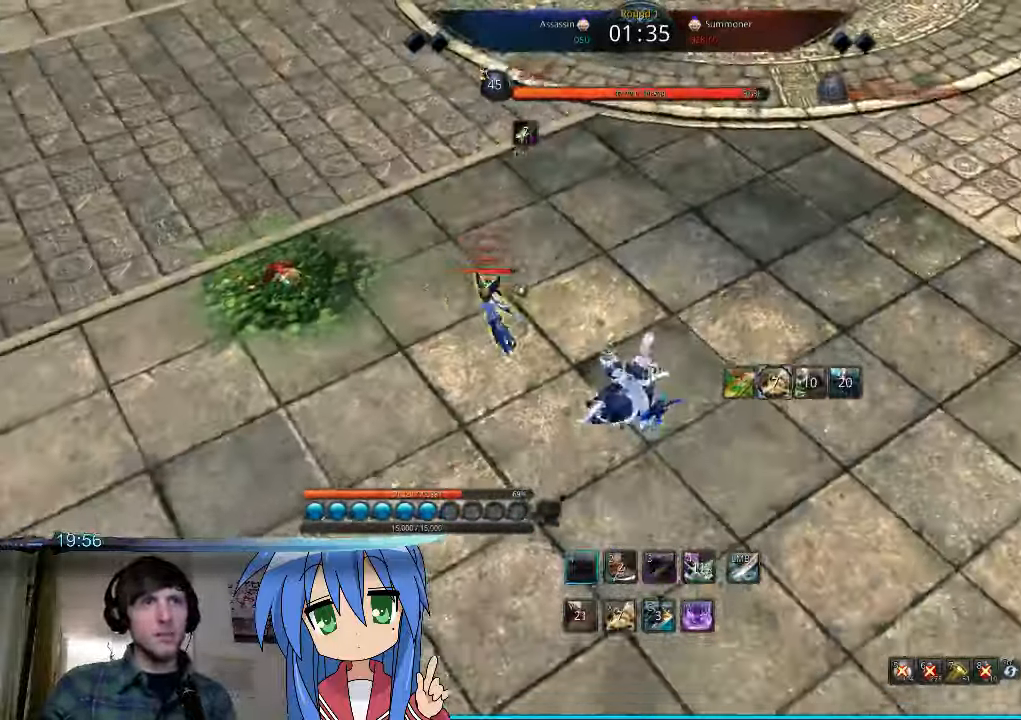
{"keys": ["d"], "mouse": [], "events": [[33, "1", "up"], [133, "1", "down"], [233, "1", "up"], [267, "d", "down"]]}
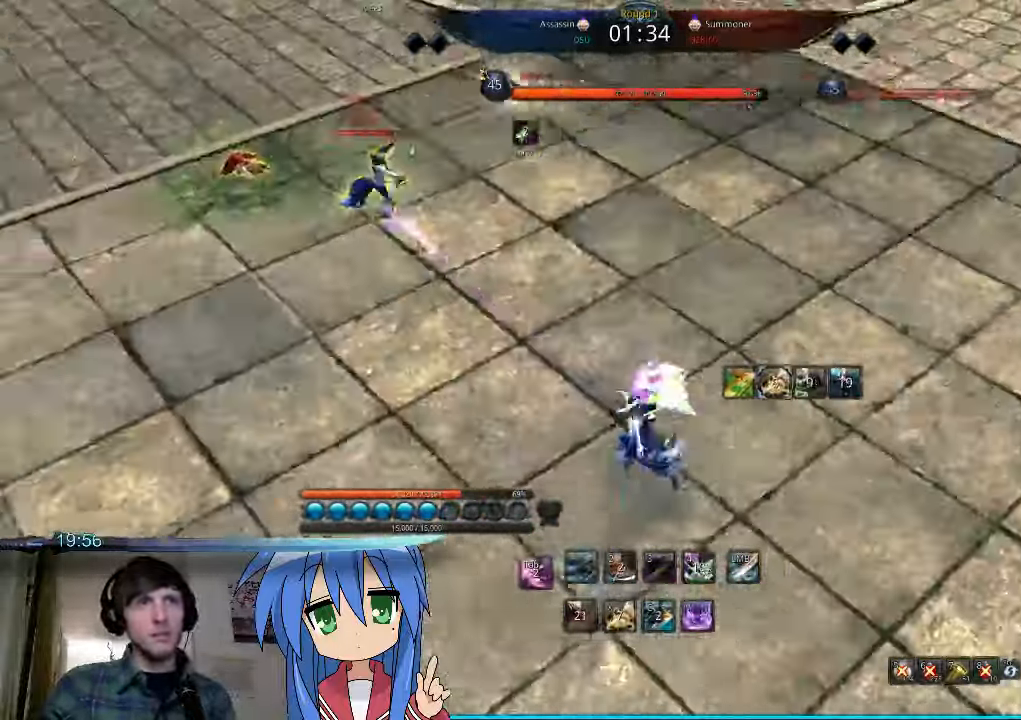
{"keys": ["a"], "mouse": [], "events": [[133, "space", "down"], [200, "d", "up"], [233, "space", "up"], [333, "a", "down"], [400, "v", "down"], [467, "v", "up"]]}
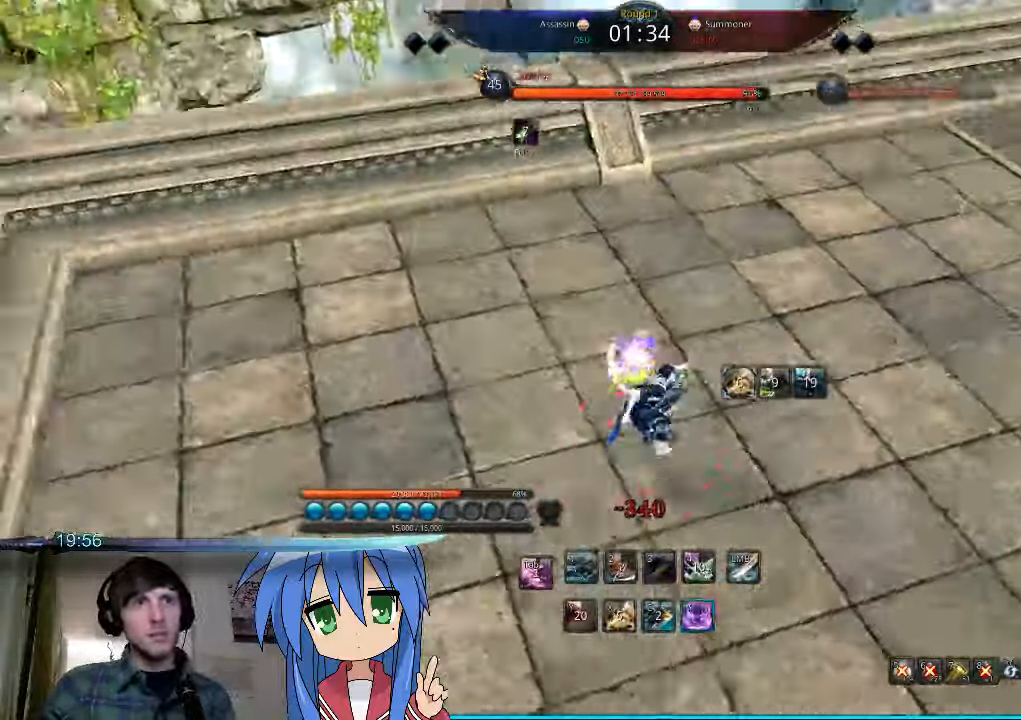
{"keys": ["a"], "mouse": [], "events": []}
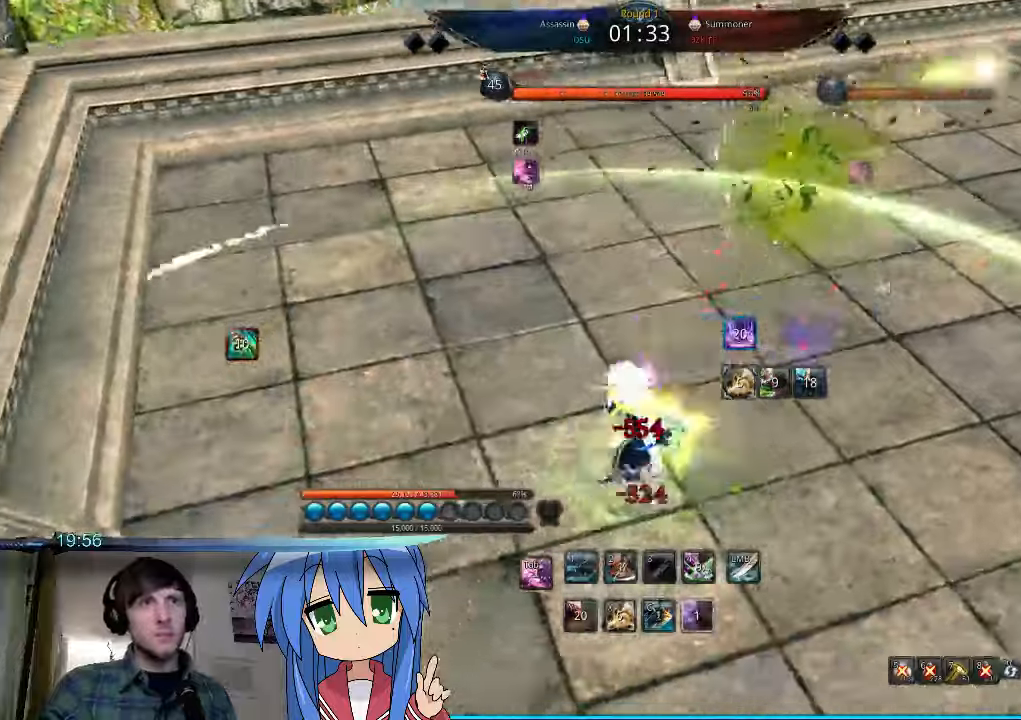
{"keys": ["a"], "mouse": [], "events": [[133, "space", "down"], [233, "space", "up"], [400, "v", "down"], [466, "v", "up"]]}
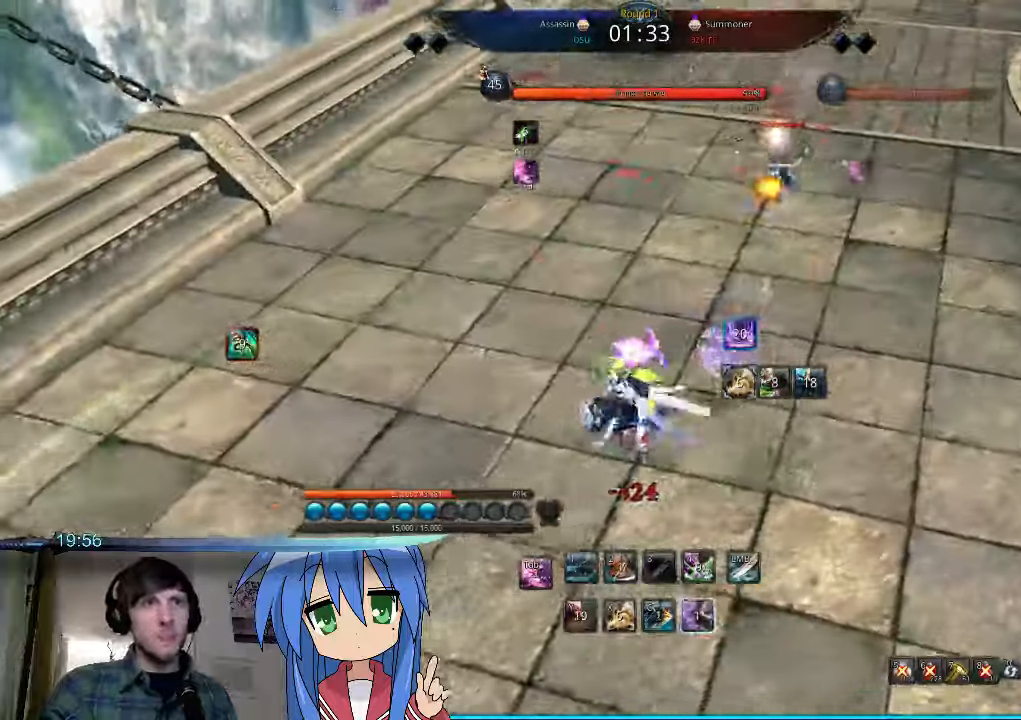
{"keys": ["a", "v"], "mouse": [], "events": [[100, "v", "down"], [200, "v", "up"], [300, "v", "down"], [400, "v", "up"], [466, "v", "down"]]}
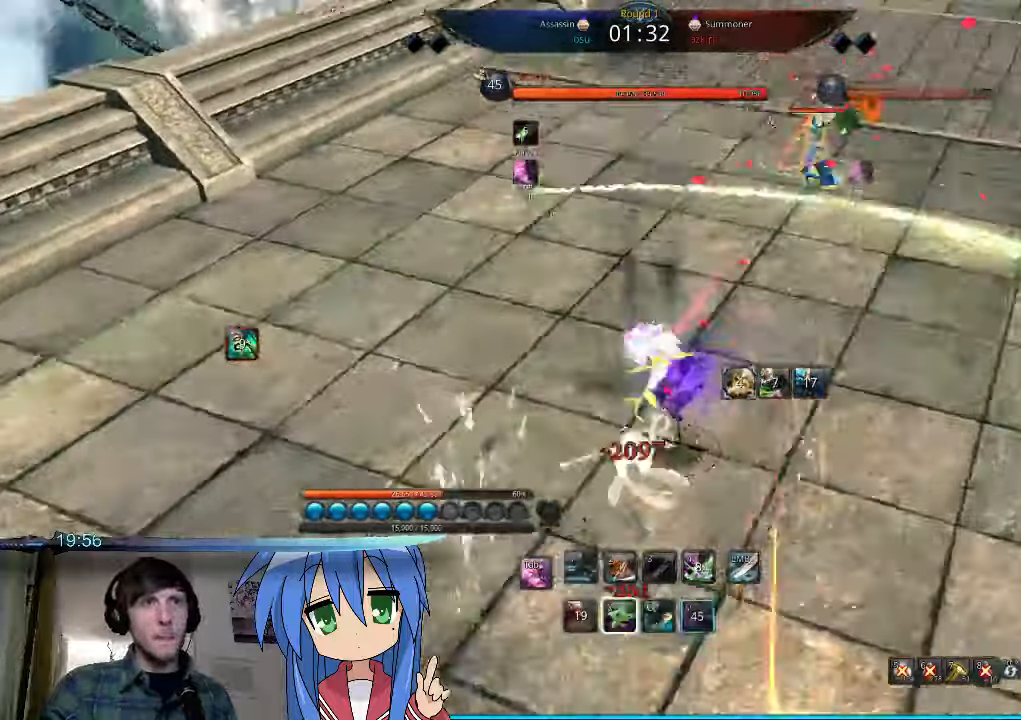
{"keys": ["a", "w"], "mouse": [], "events": [[66, "v", "up"], [466, "w", "down"]]}
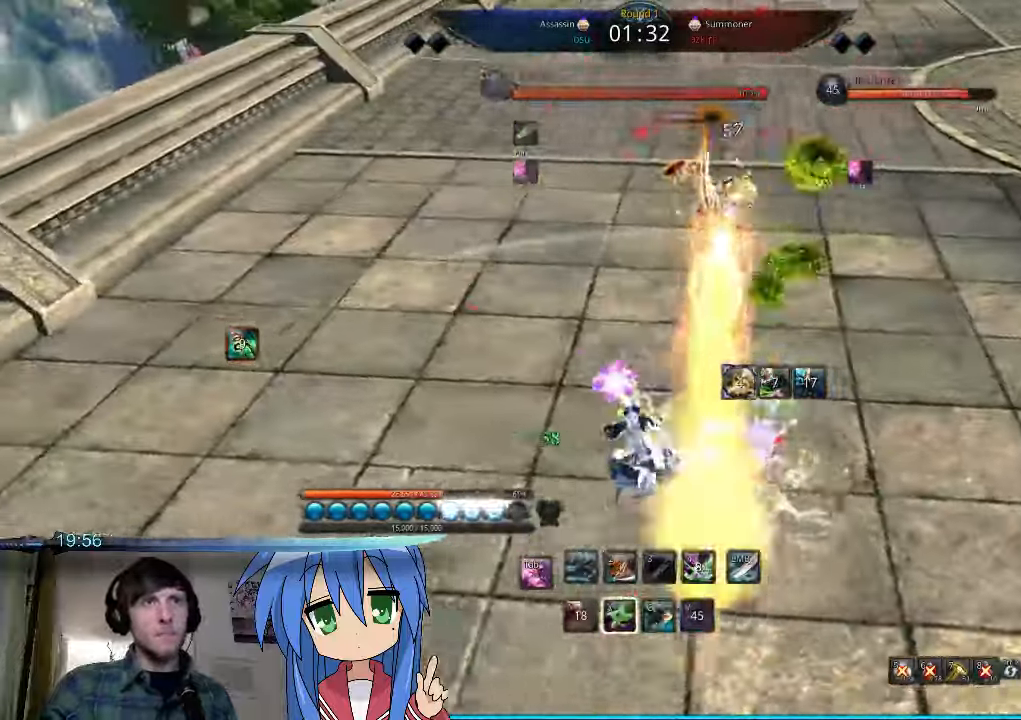
{"keys": ["c", "w"], "mouse": [], "events": [[200, "space", "down"], [233, "a", "up"], [366, "space", "up"], [466, "c", "down"]]}
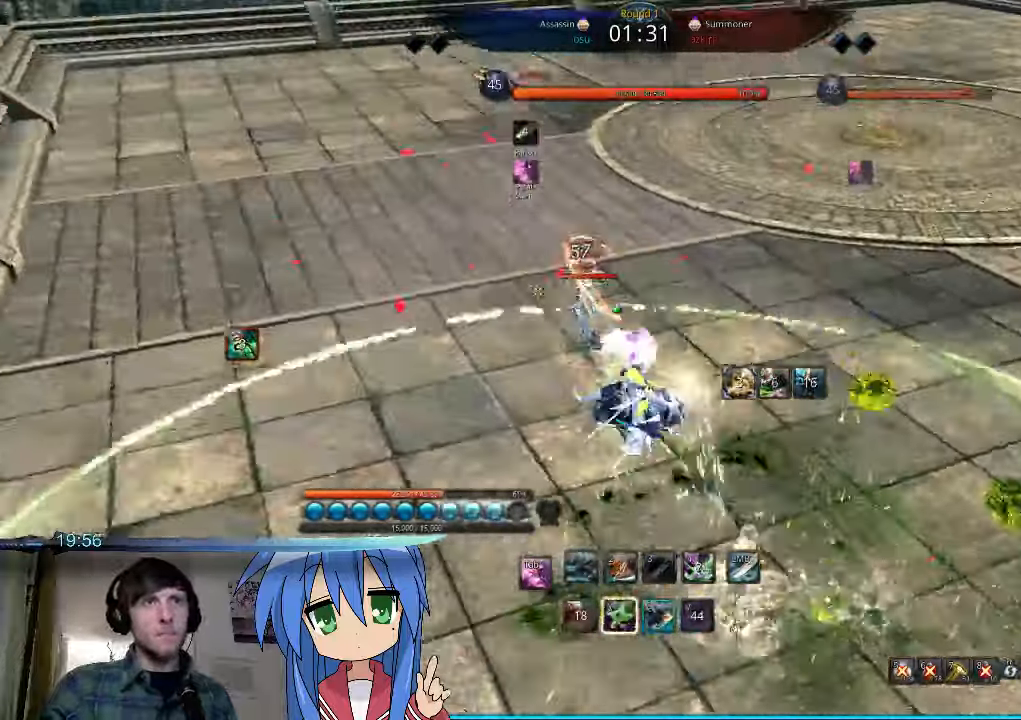
{"keys": ["w"], "mouse": [], "events": [[66, "c", "up"], [166, "c", "down"], [200, "c", "up"], [300, "c", "down"], [366, "c", "up"]]}
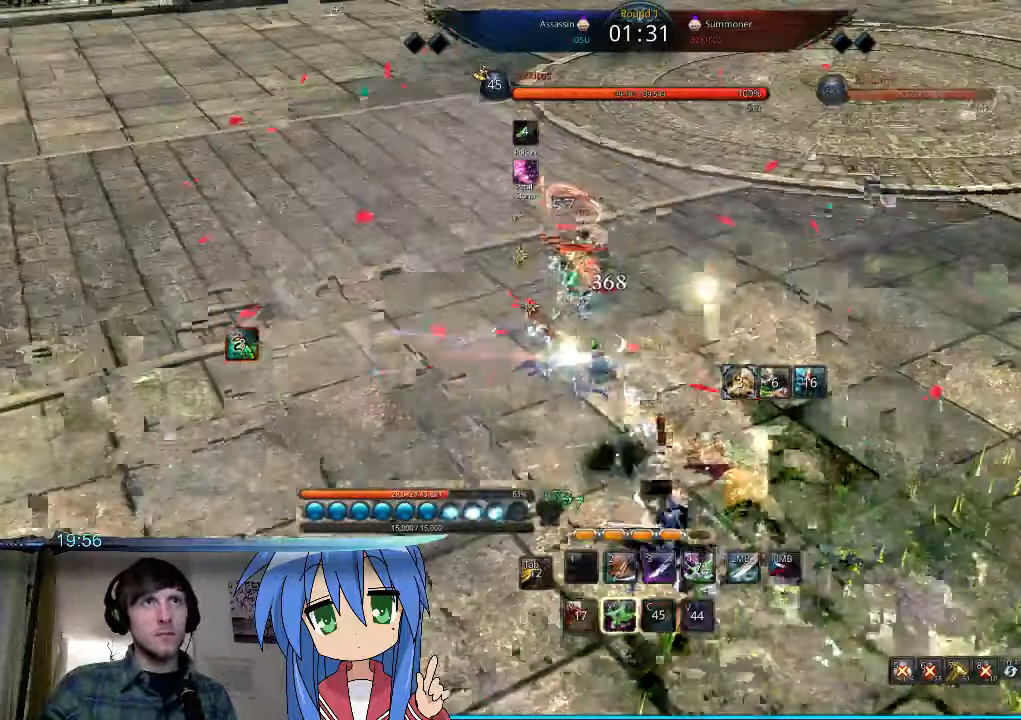
{"keys": ["w"], "mouse": [], "events": []}
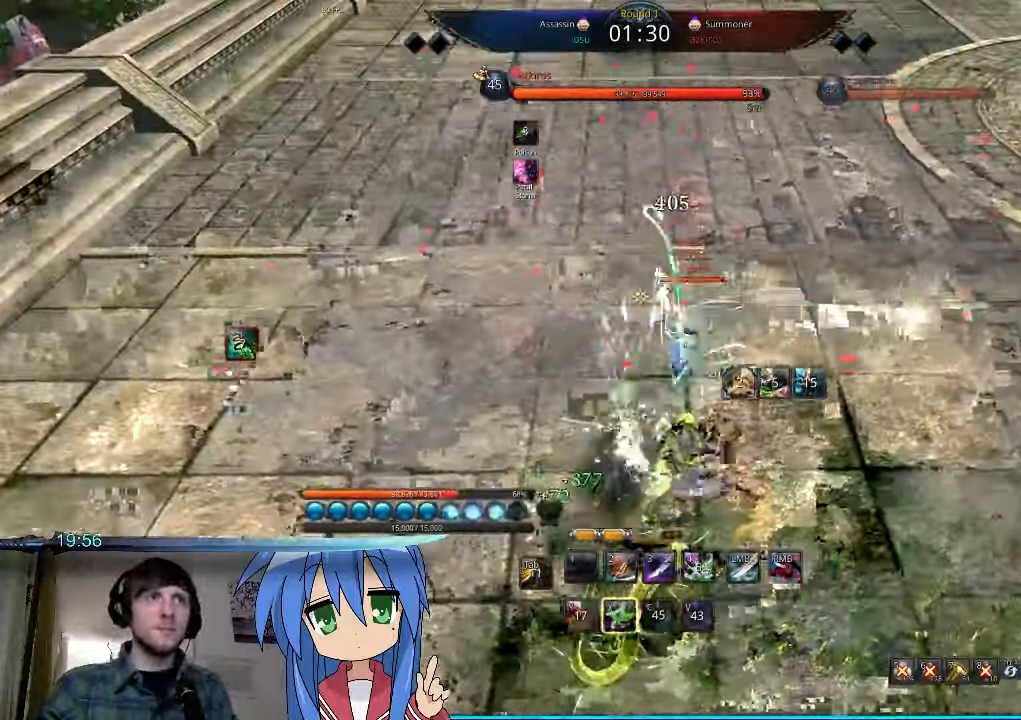
{"keys": ["w"], "mouse": [], "events": []}
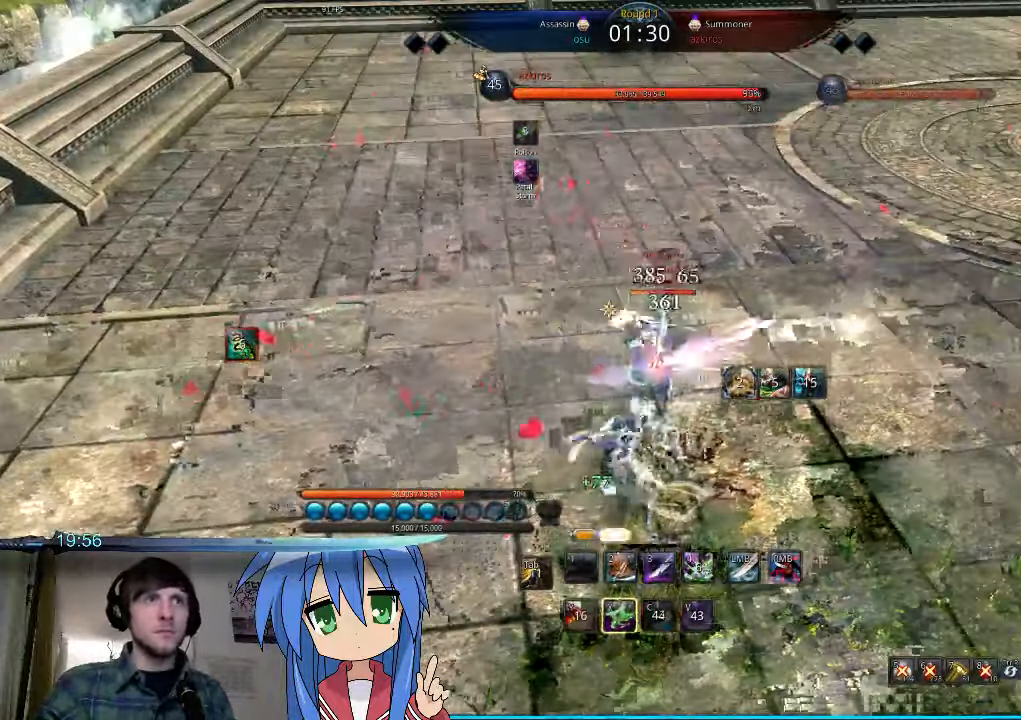
{"keys": ["d", "w"], "mouse": [], "events": [[333, "d", "down"], [366, "q", "down"], [433, "q", "up"]]}
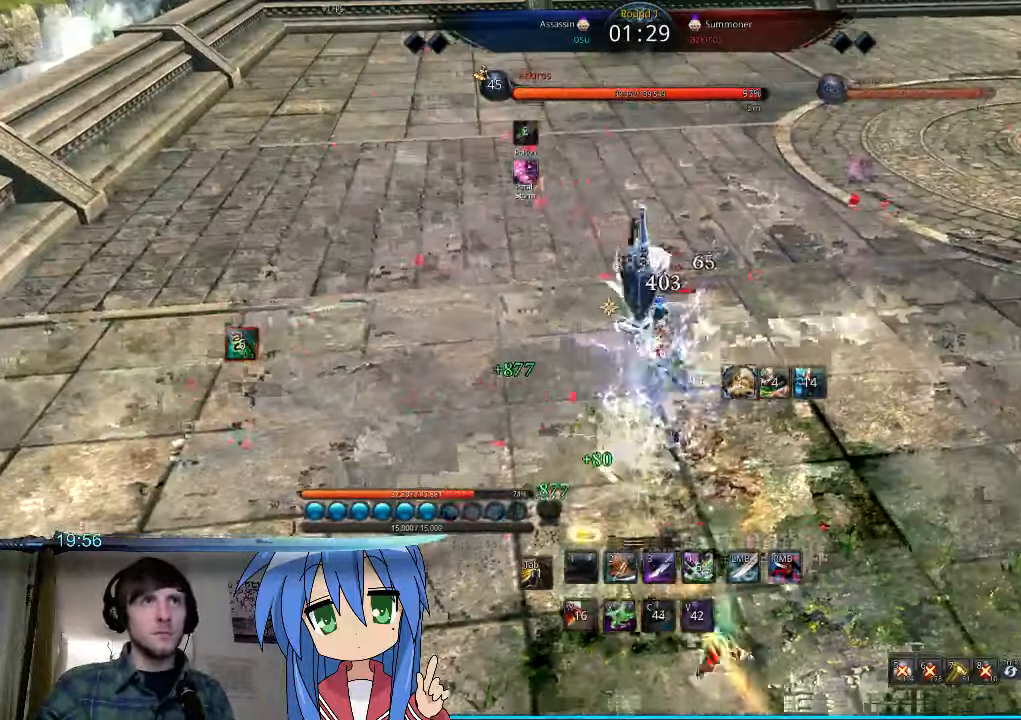
{"keys": ["d", "q"], "mouse": [], "events": [[66, "q", "down"], [133, "q", "up"], [166, "w", "up"], [200, "q", "down"], [300, "q", "up"], [400, "q", "down"]]}
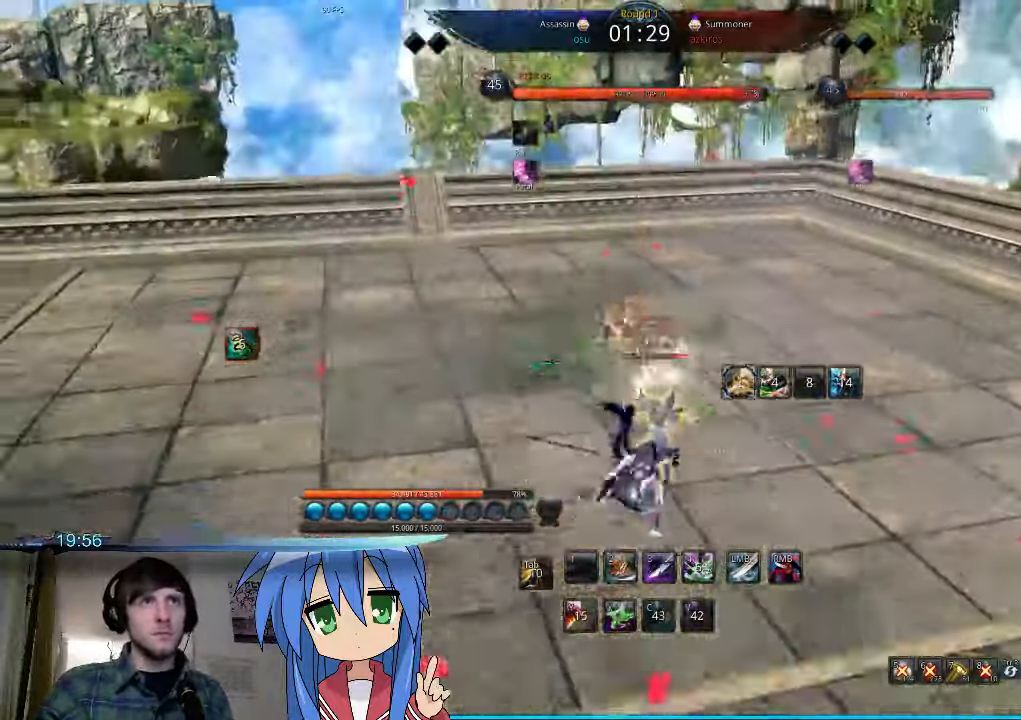
{"keys": [], "mouse": [], "events": [[33, "q", "up"], [300, "space", "down"], [433, "d", "up"], [433, "s", "down"], [466, "space", "up"], [500, "s", "up"]]}
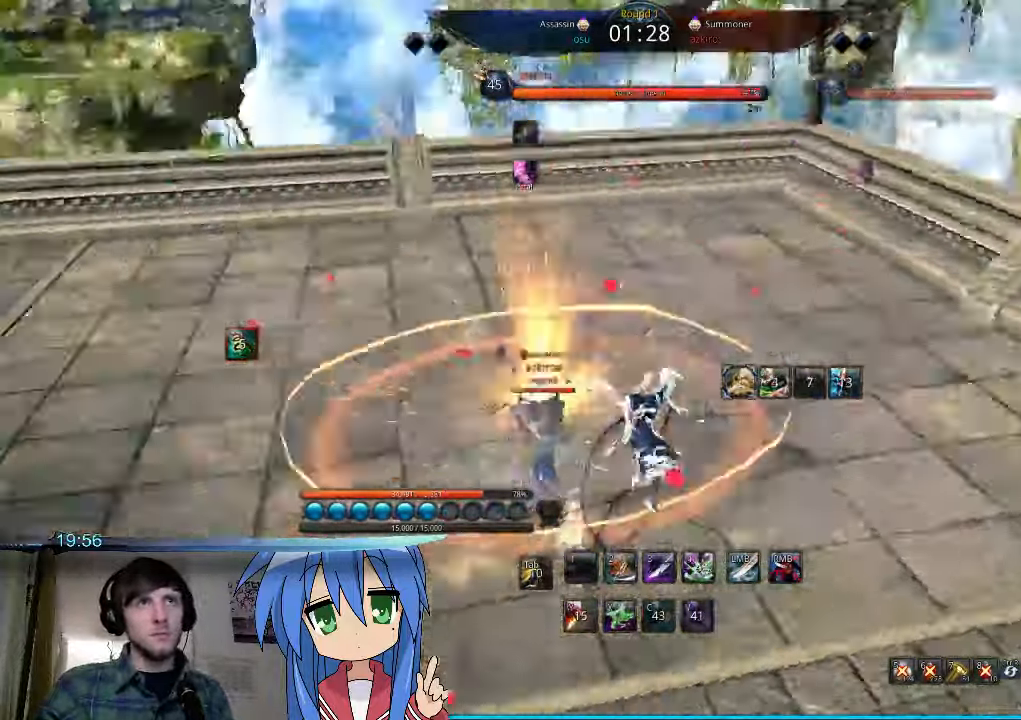
{"keys": [], "mouse": [], "events": [[100, "s", "down"], [133, "s", "up"], [234, "s", "down"], [267, "s", "up"], [400, "s", "down"], [434, "s", "up"]]}
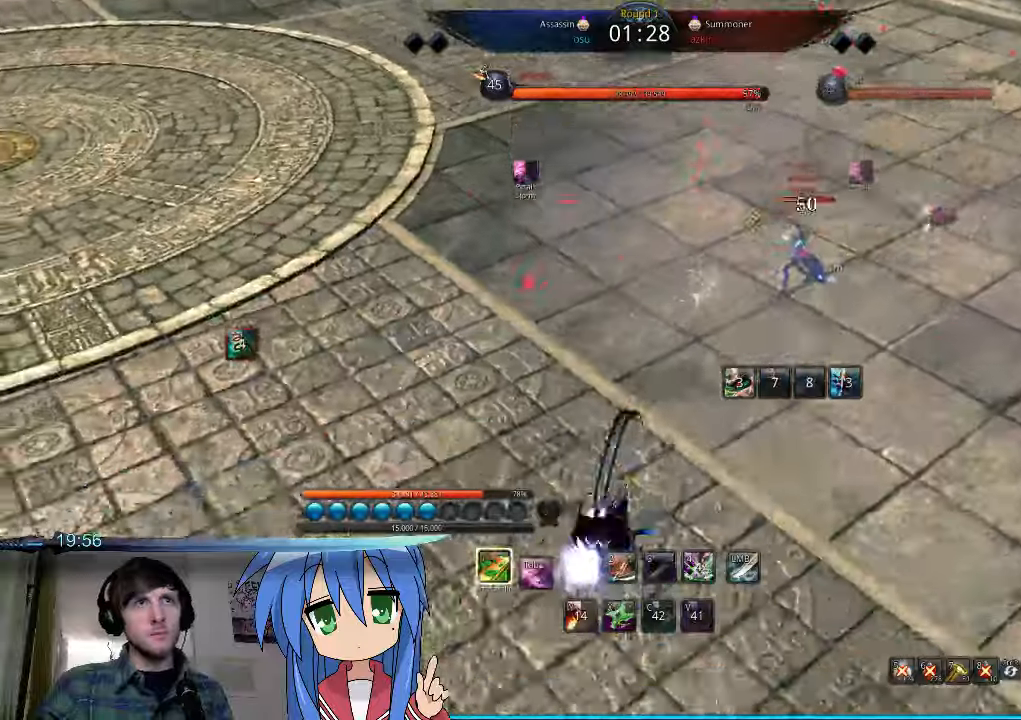
{"keys": ["a"], "mouse": [], "events": [[34, "s", "down"], [100, "s", "up"], [134, "a", "down"], [400, "2", "down"], [467, "2", "up"]]}
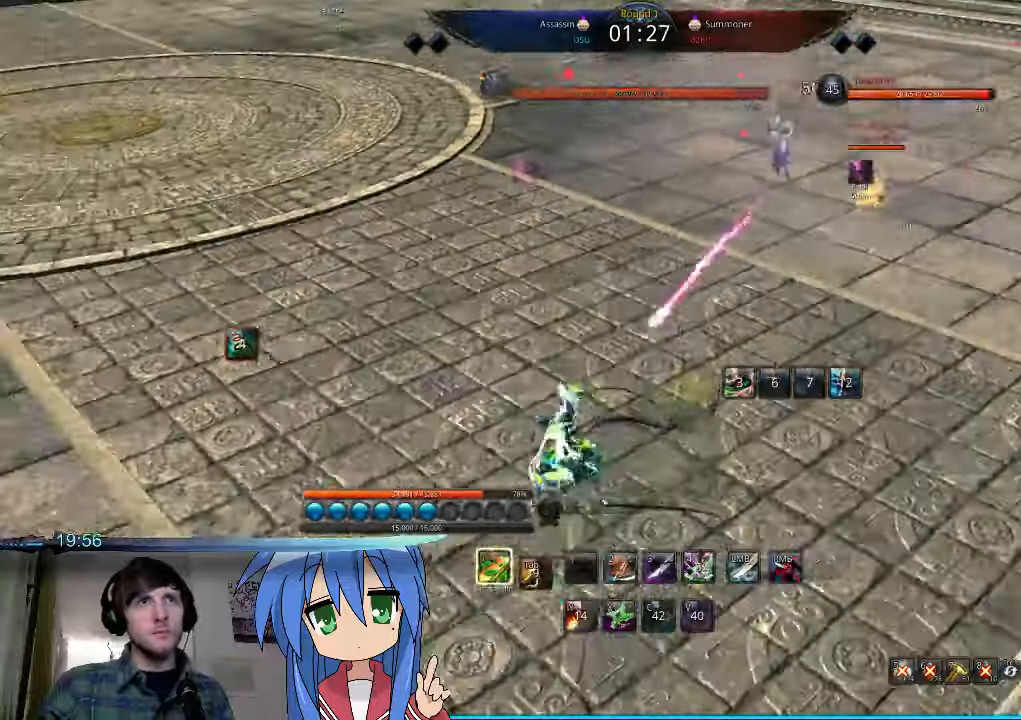
{"keys": ["a"], "mouse": [], "events": []}
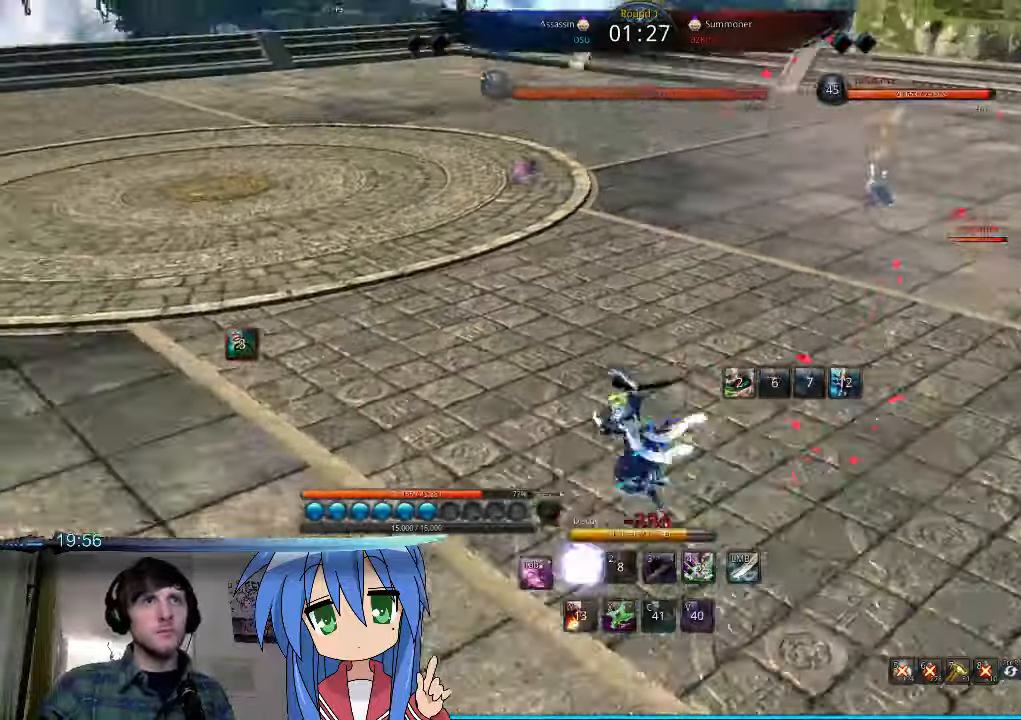
{"keys": ["a"], "mouse": [], "events": []}
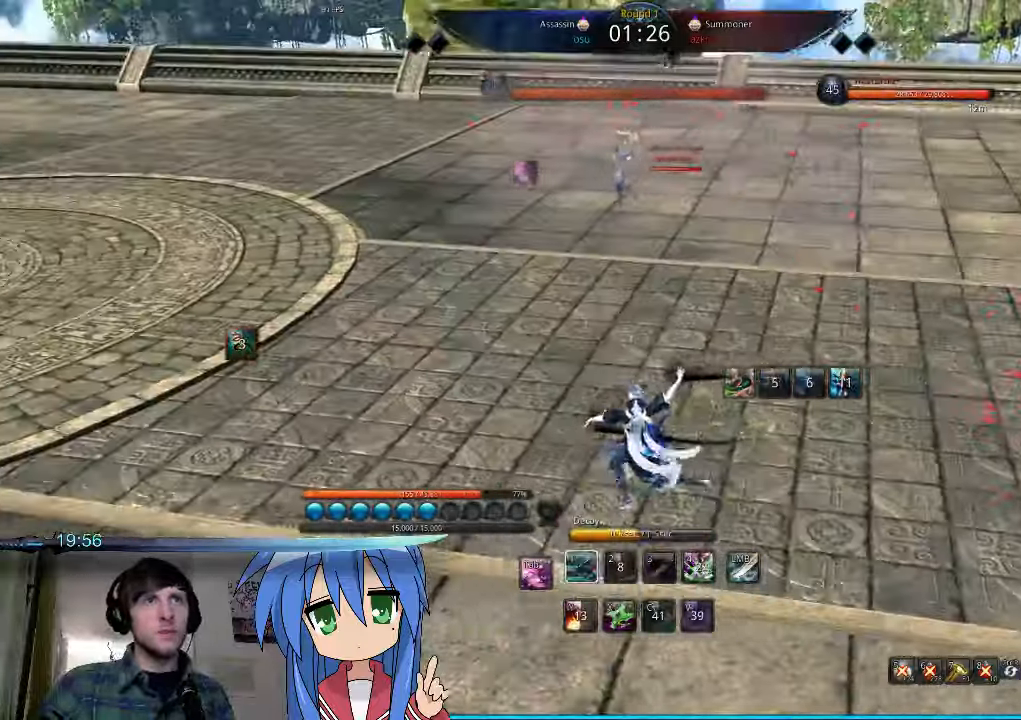
{"keys": ["d", "tab"], "mouse": [], "events": [[234, "a", "up"], [334, "tab", "down"], [400, "d", "down"], [400, "tab", "up"], [500, "tab", "down"]]}
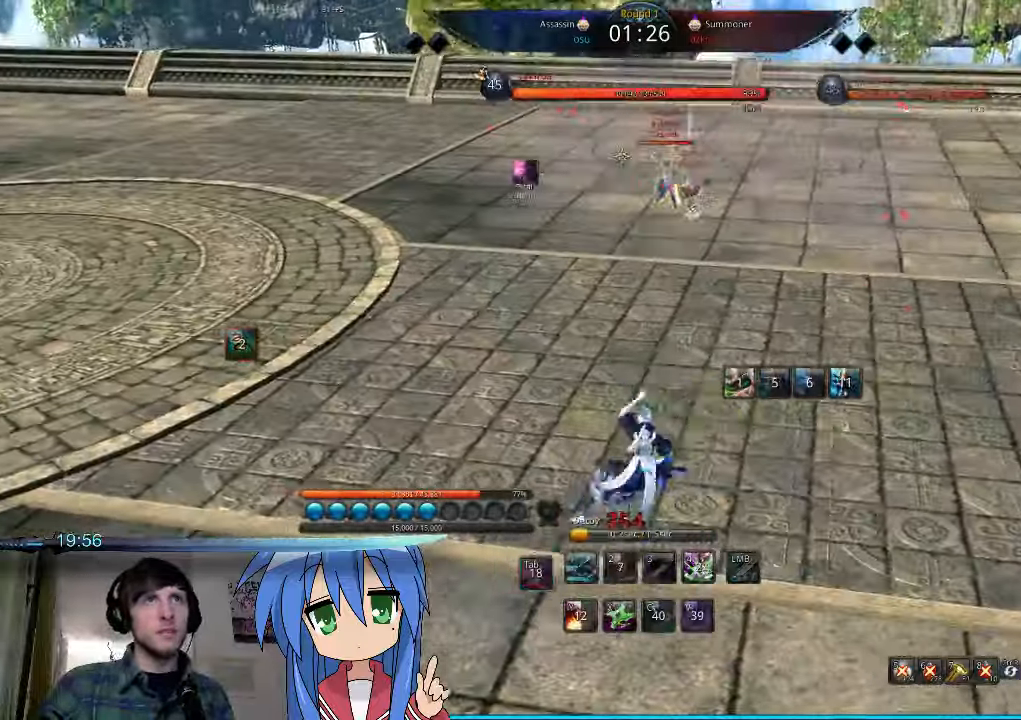
{"keys": ["d"], "mouse": [], "events": [[134, "tab", "up"]]}
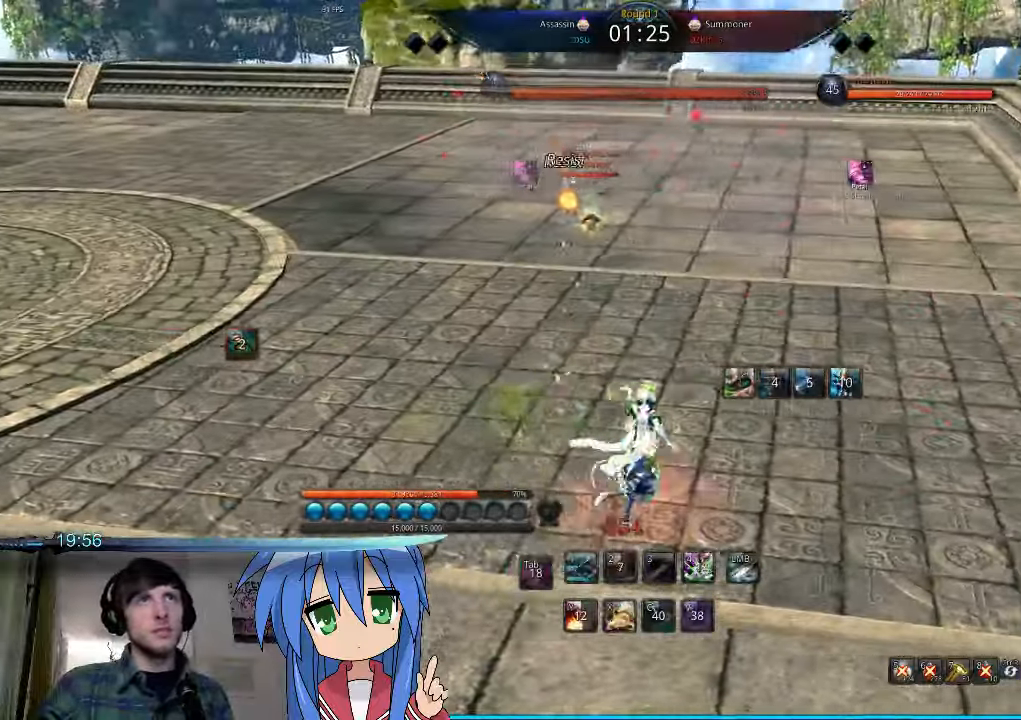
{"keys": ["d", "w"], "mouse": [], "events": [[267, "1", "down"], [334, "1", "up"], [500, "w", "down"]]}
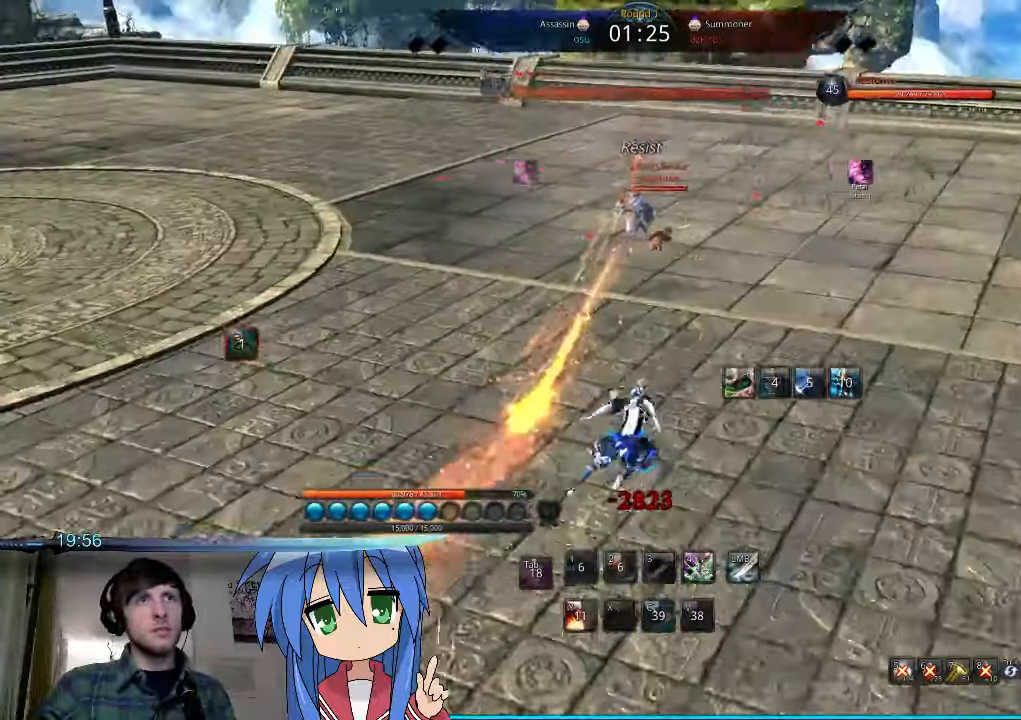
{"keys": ["a", "w"], "mouse": [], "events": [[200, "d", "up"], [400, "x", "down"], [500, "a", "down"], [500, "x", "up"]]}
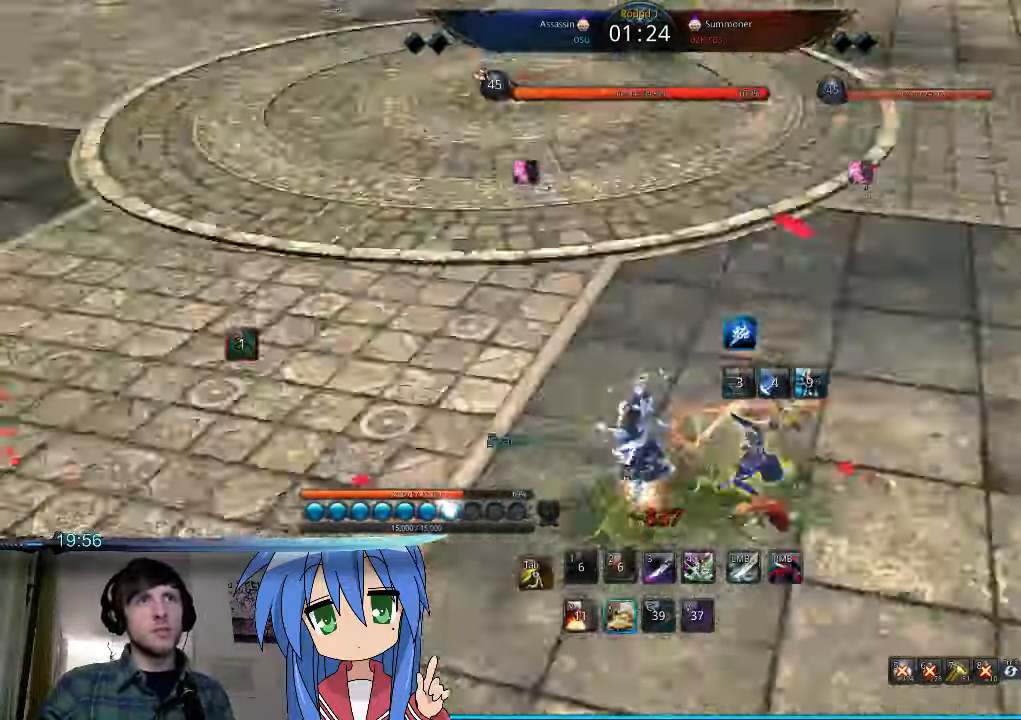
{"keys": ["a", "space"], "mouse": [], "events": [[34, "w", "up"], [67, "w", "down"], [100, "w", "up"], [100, "x", "down"], [134, "x", "up"], [400, "space", "down"]]}
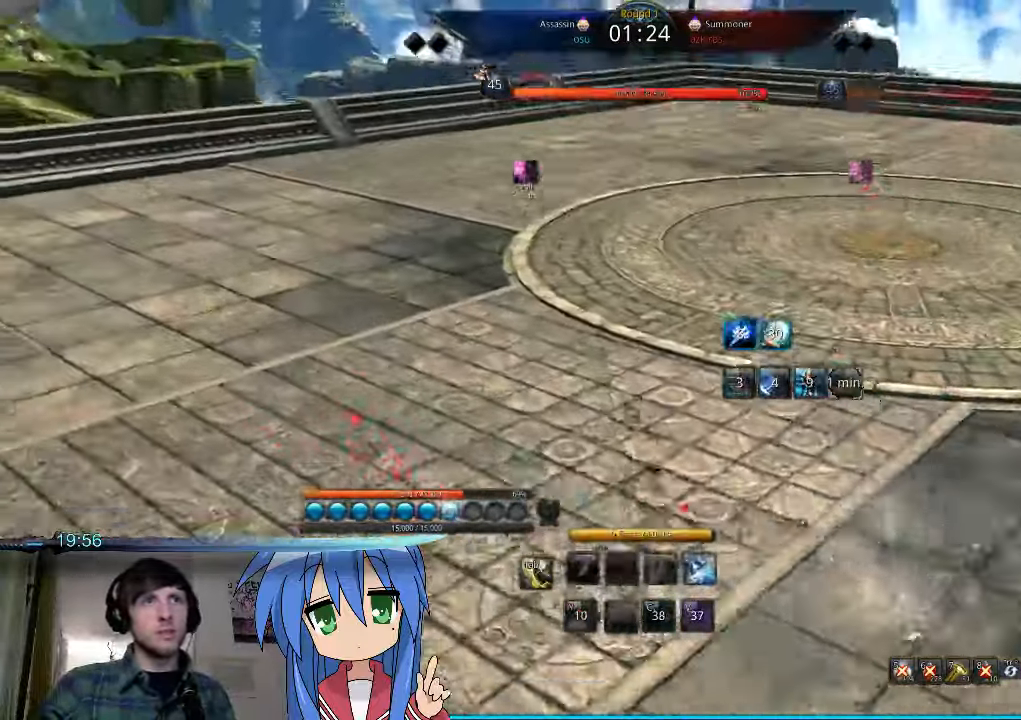
{"keys": ["a", "x"], "mouse": [], "events": [[34, "space", "up"], [300, "x", "down"]]}
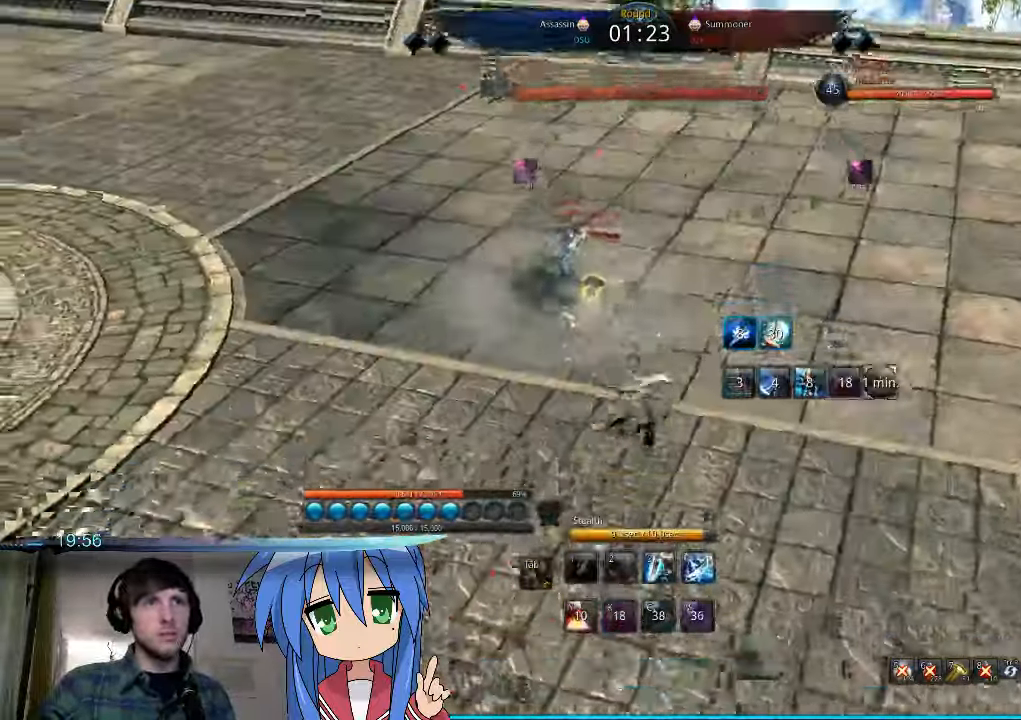
{"keys": ["a", "space", "x"], "mouse": [], "events": [[167, "y", "down"], [234, "y", "up"], [500, "space", "down"]]}
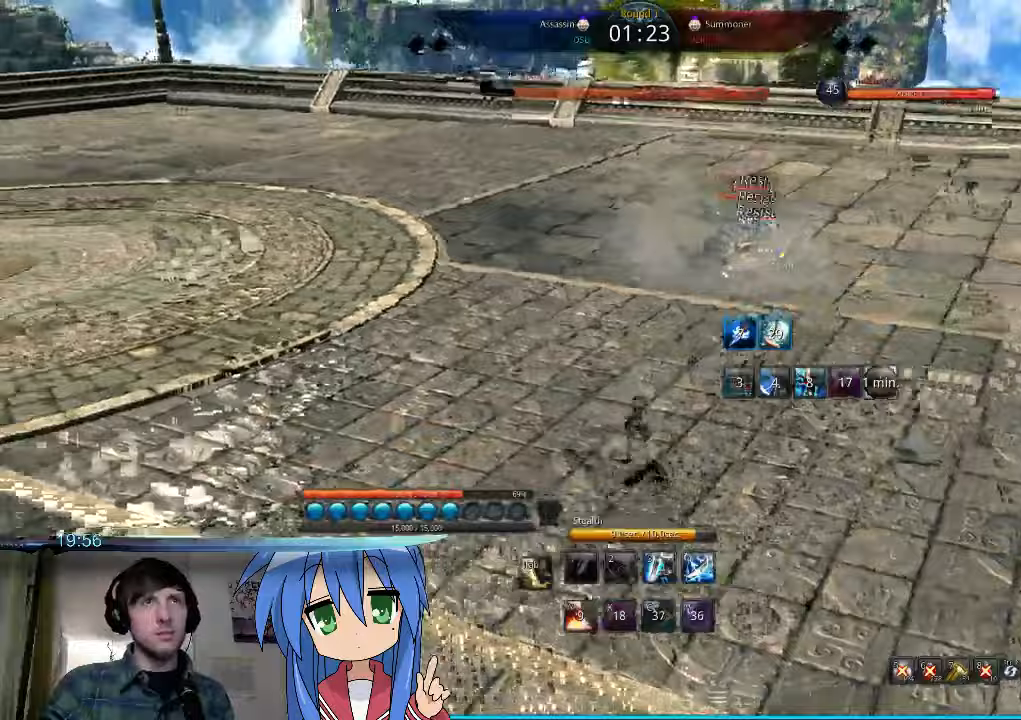
{"keys": ["x"], "mouse": [], "events": [[33, "a", "up"], [67, "space", "up"]]}
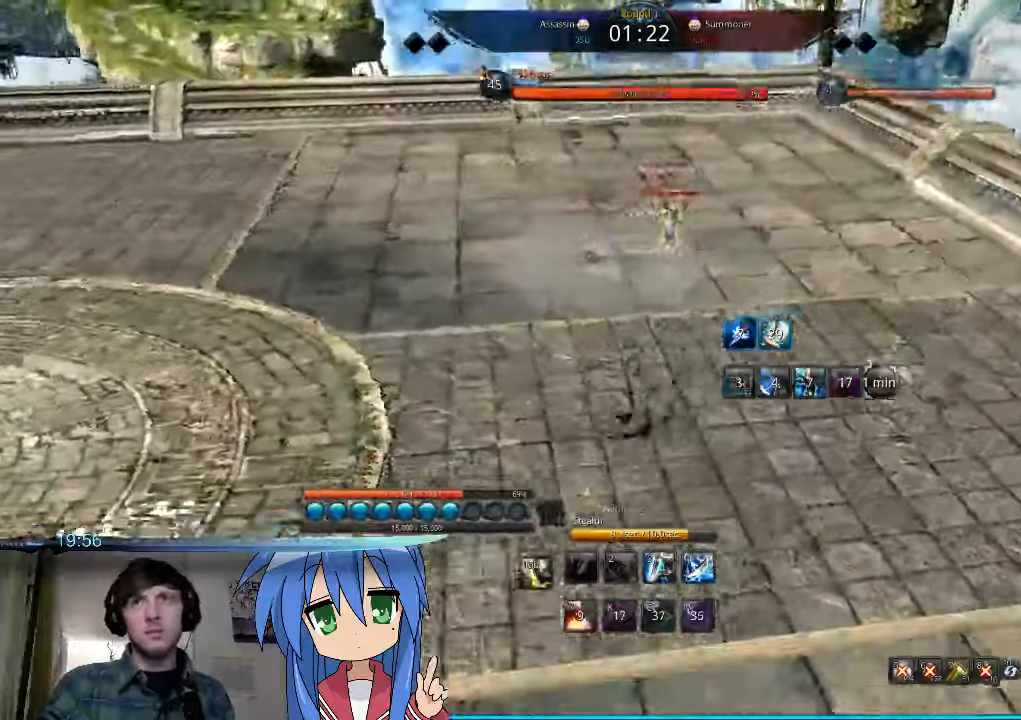
{"keys": ["d", "x"], "mouse": [], "events": [[100, "d", "down"]]}